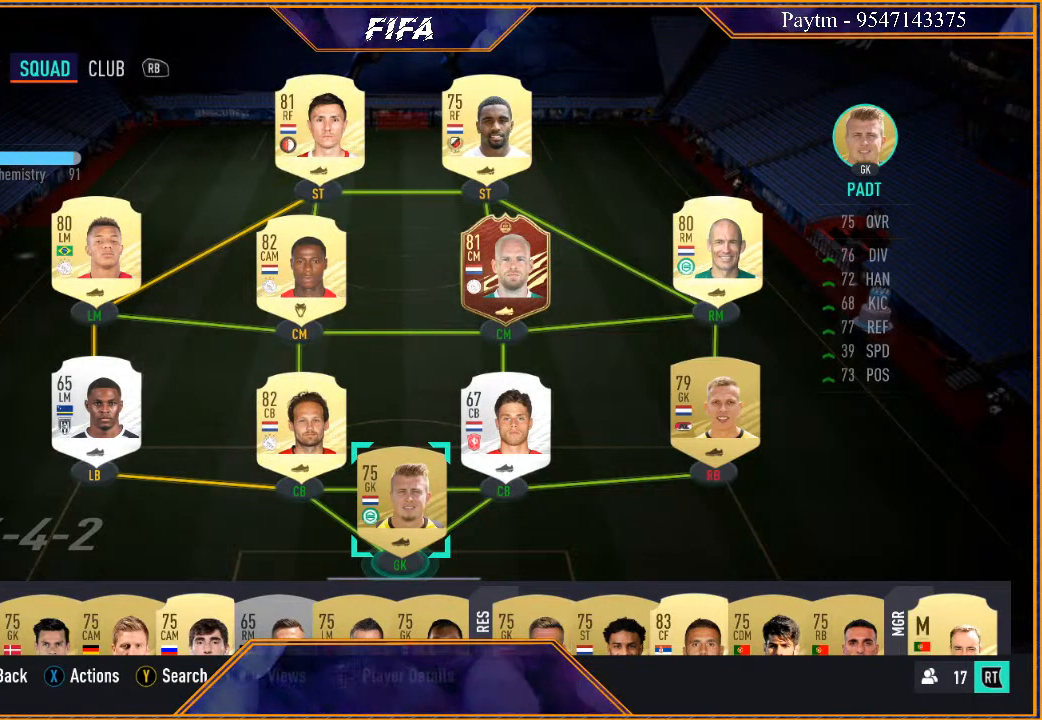
Gameplay with a controller (Xbox layout); each line is a JSON object with the inputs held at the frame after it. "events" lists button and stick changes between this image and that frame as [ms after this image, input, new state], when the widget could be followed in between.
{"buttons": ["START"], "left_stick": "center", "right_stick": "center", "events": [[367, "START", "down"]]}
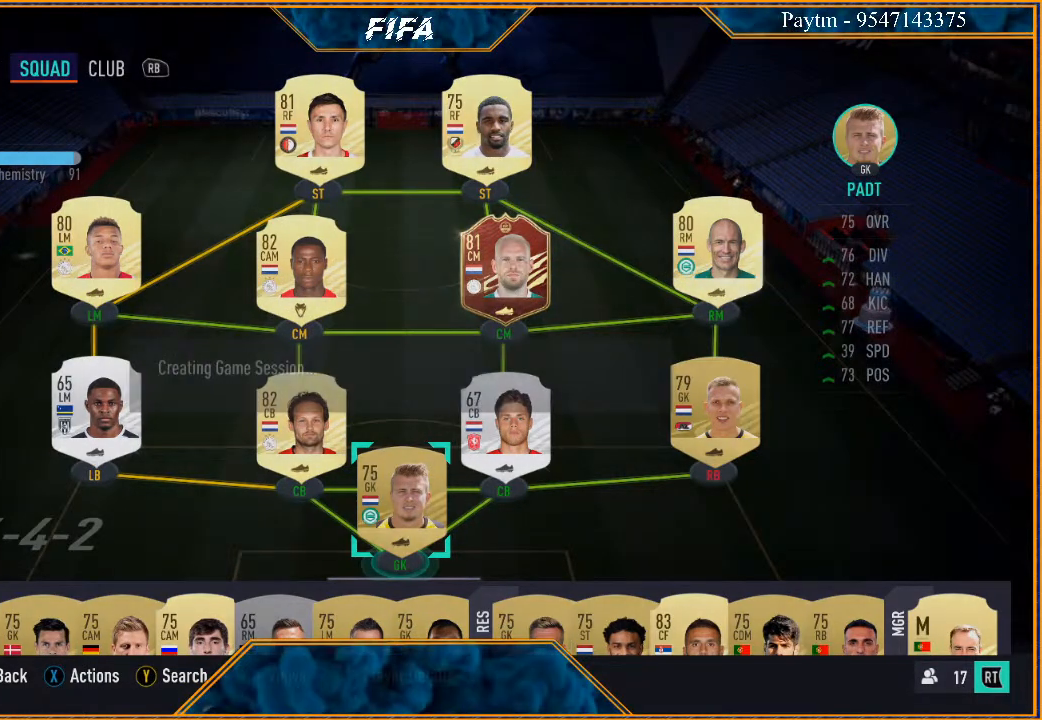
{"buttons": [], "left_stick": "center", "right_stick": "center", "events": [[133, "START", "up"]]}
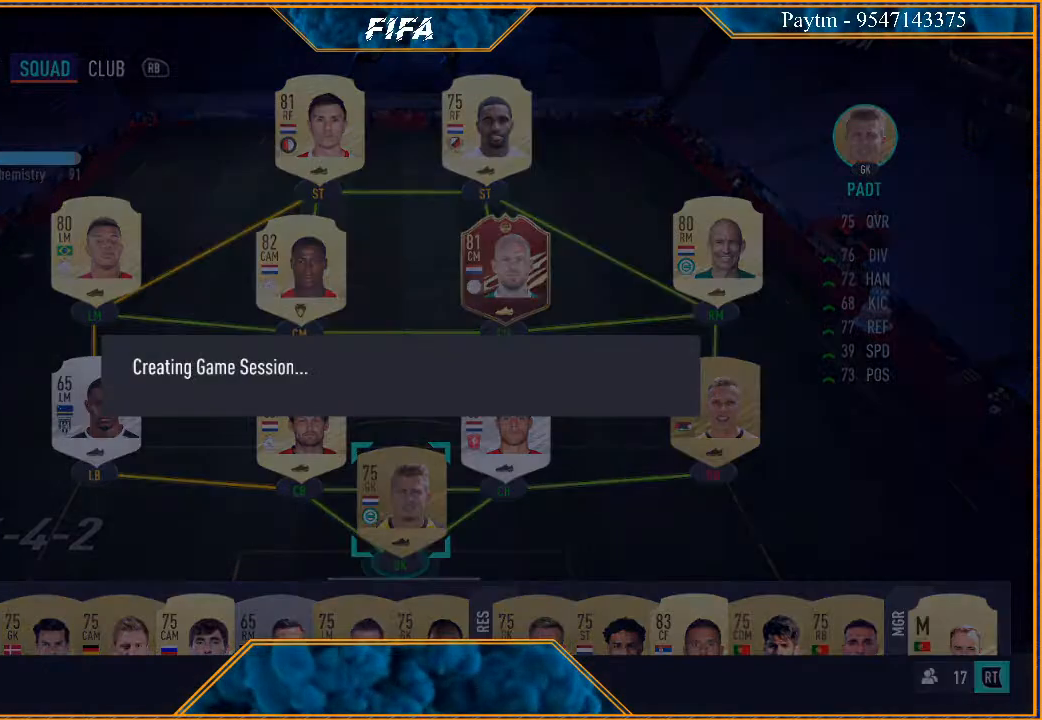
{"buttons": [], "left_stick": "center", "right_stick": "center", "events": []}
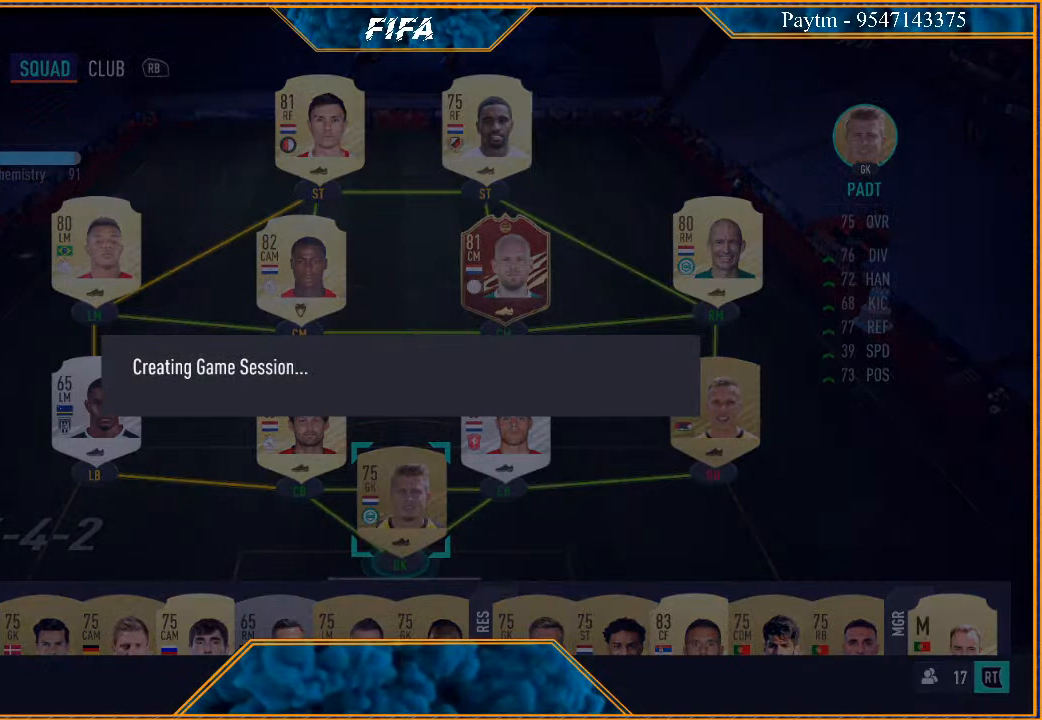
{"buttons": [], "left_stick": "center", "right_stick": "center", "events": []}
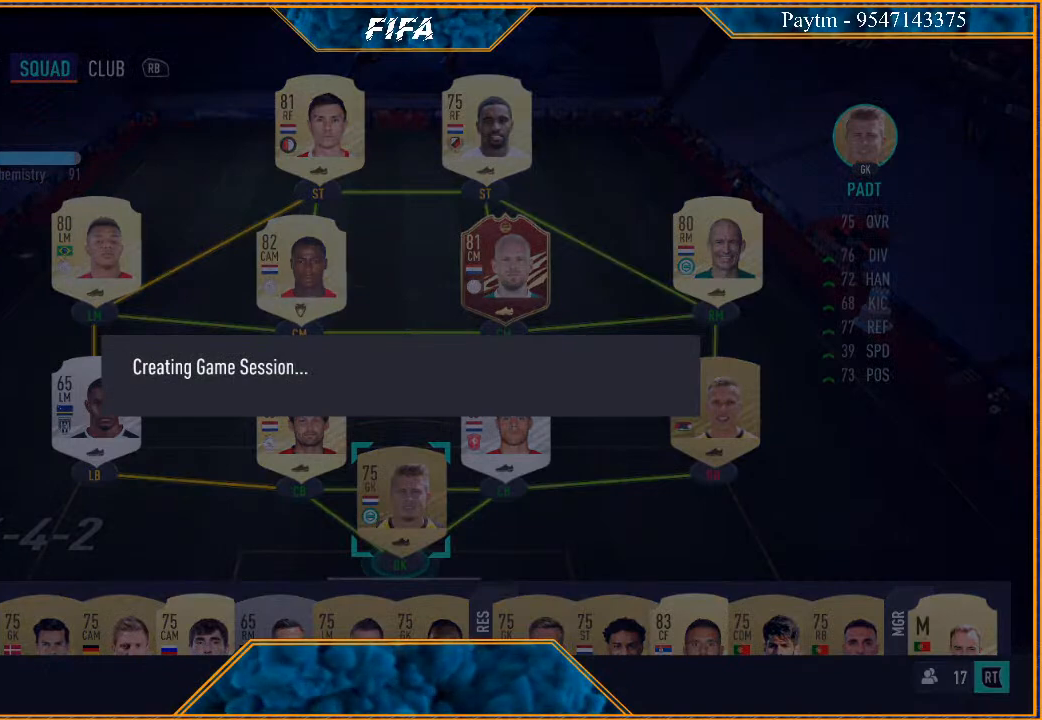
{"buttons": [], "left_stick": "center", "right_stick": "center", "events": []}
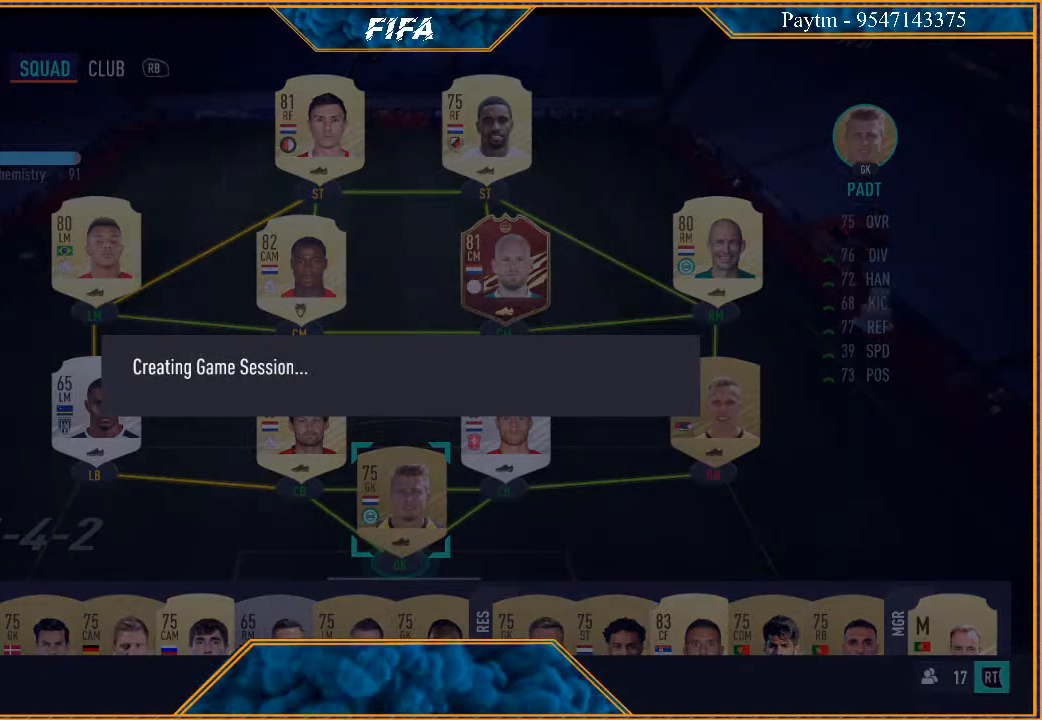
{"buttons": [], "left_stick": "center", "right_stick": "center", "events": []}
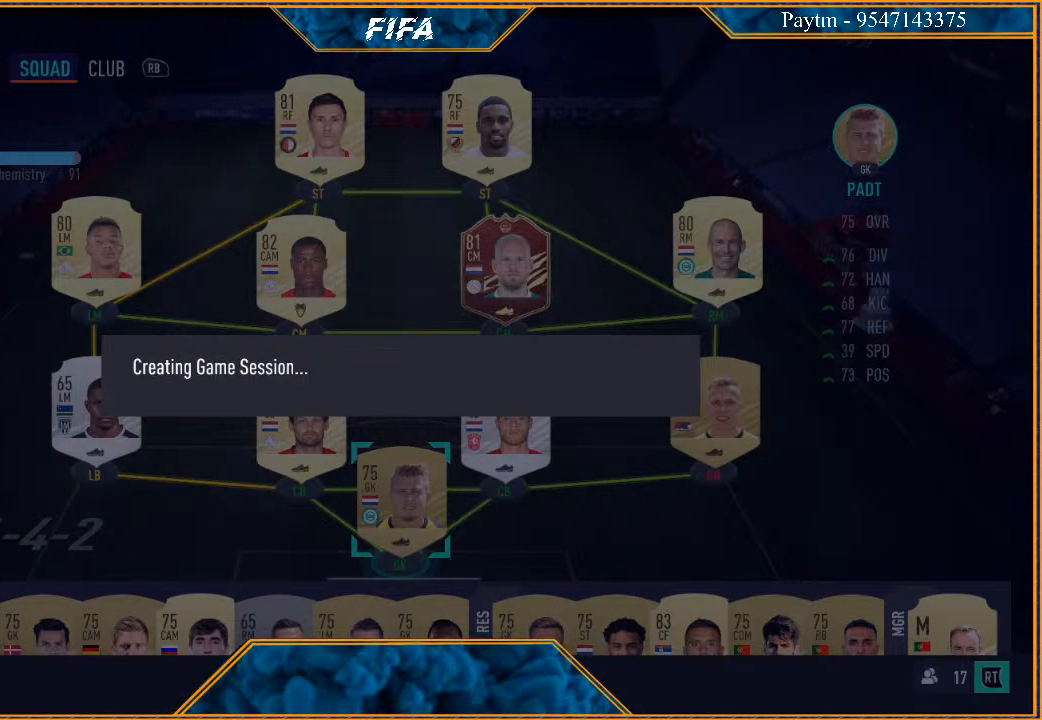
{"buttons": [], "left_stick": "center", "right_stick": "center", "events": []}
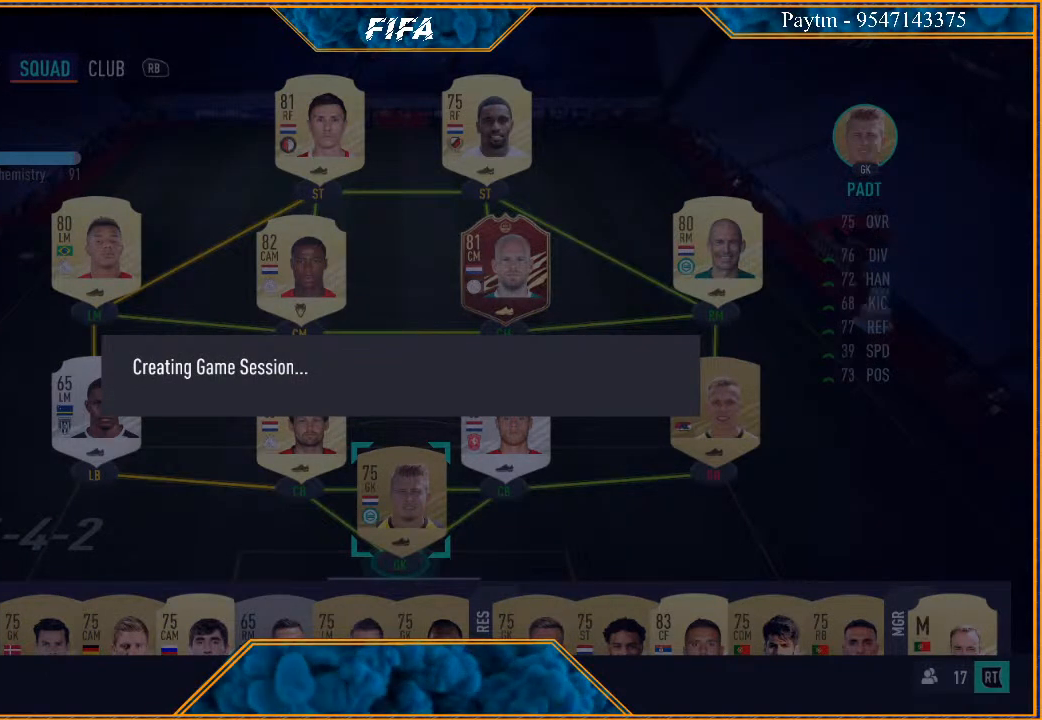
{"buttons": [], "left_stick": "center", "right_stick": "center", "events": []}
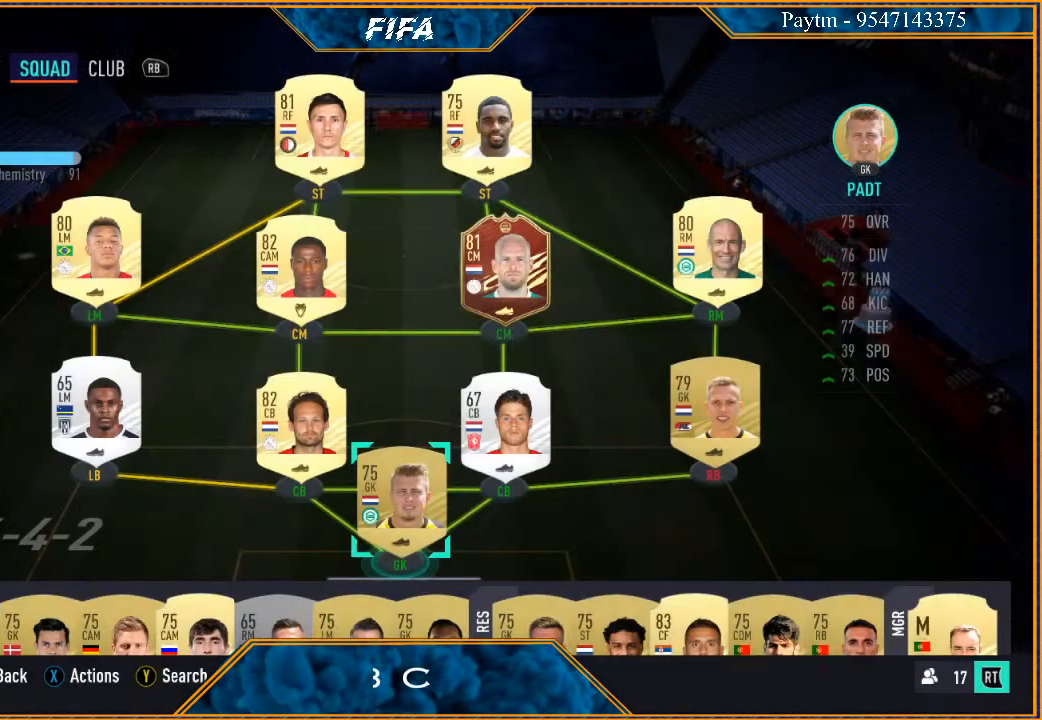
{"buttons": [], "left_stick": "center", "right_stick": "center", "events": []}
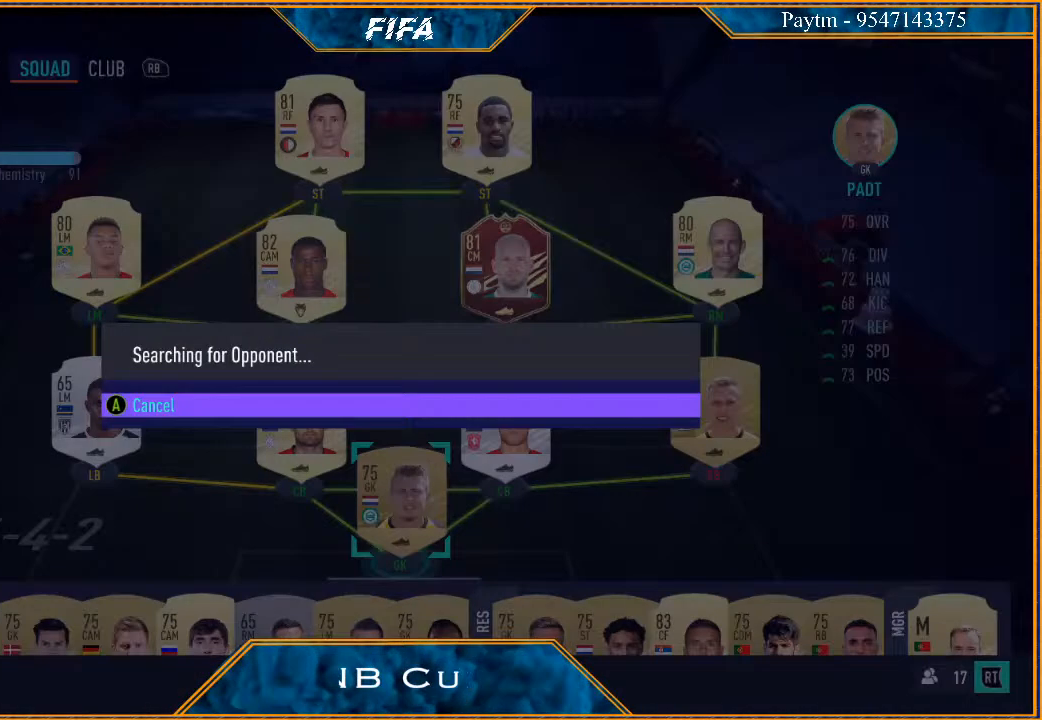
{"buttons": [], "left_stick": "center", "right_stick": "center", "events": []}
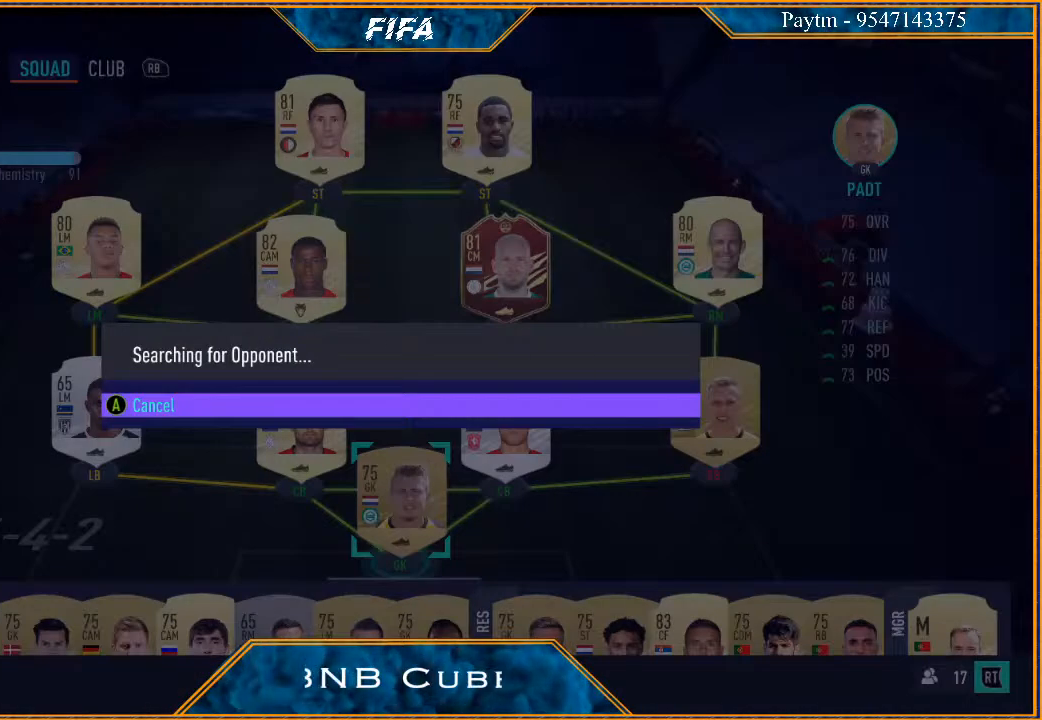
{"buttons": [], "left_stick": "center", "right_stick": "center", "events": []}
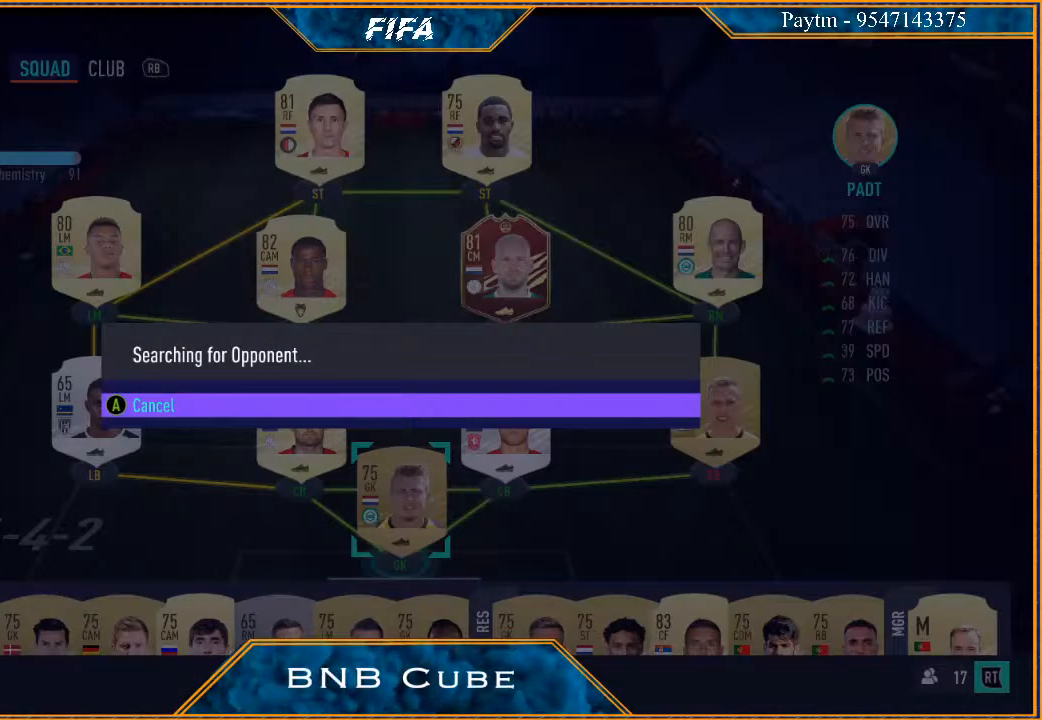
{"buttons": [], "left_stick": "center", "right_stick": "center", "events": []}
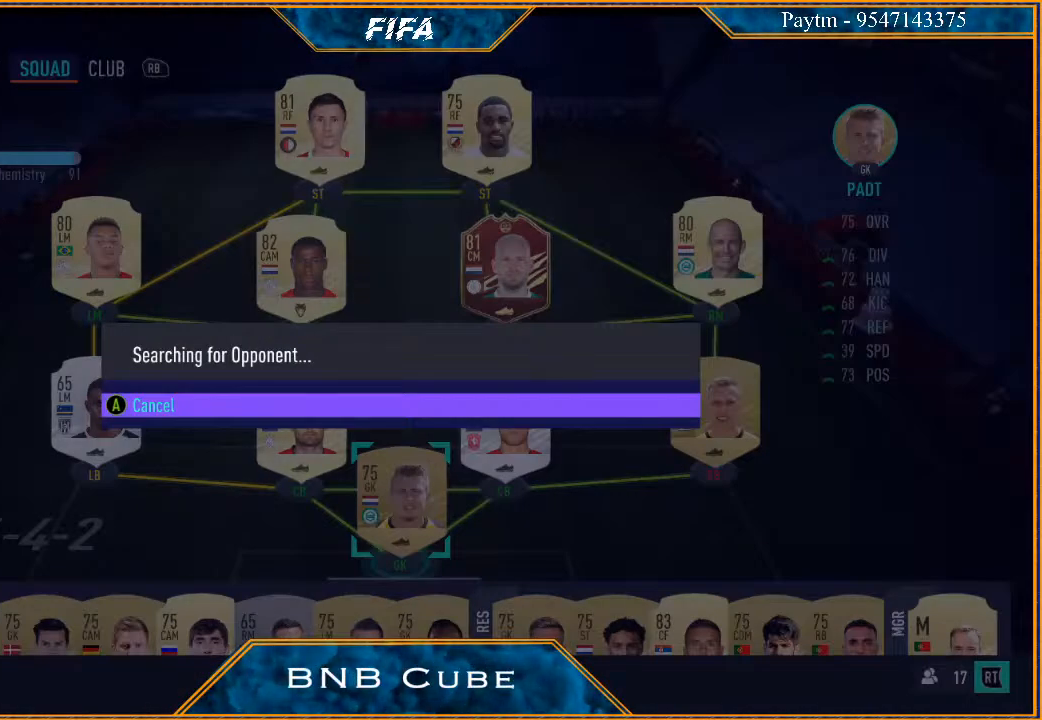
{"buttons": ["A"], "left_stick": "center", "right_stick": "center", "events": [[500, "A", "down"]]}
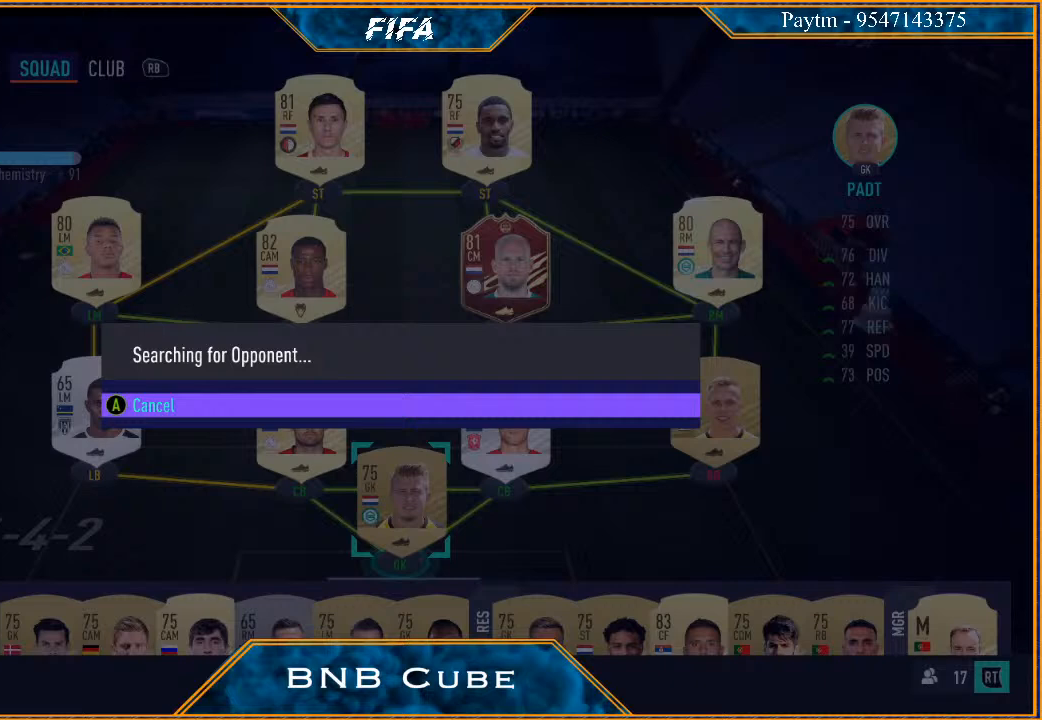
{"buttons": [], "left_stick": "center", "right_stick": "center", "events": [[167, "A", "up"]]}